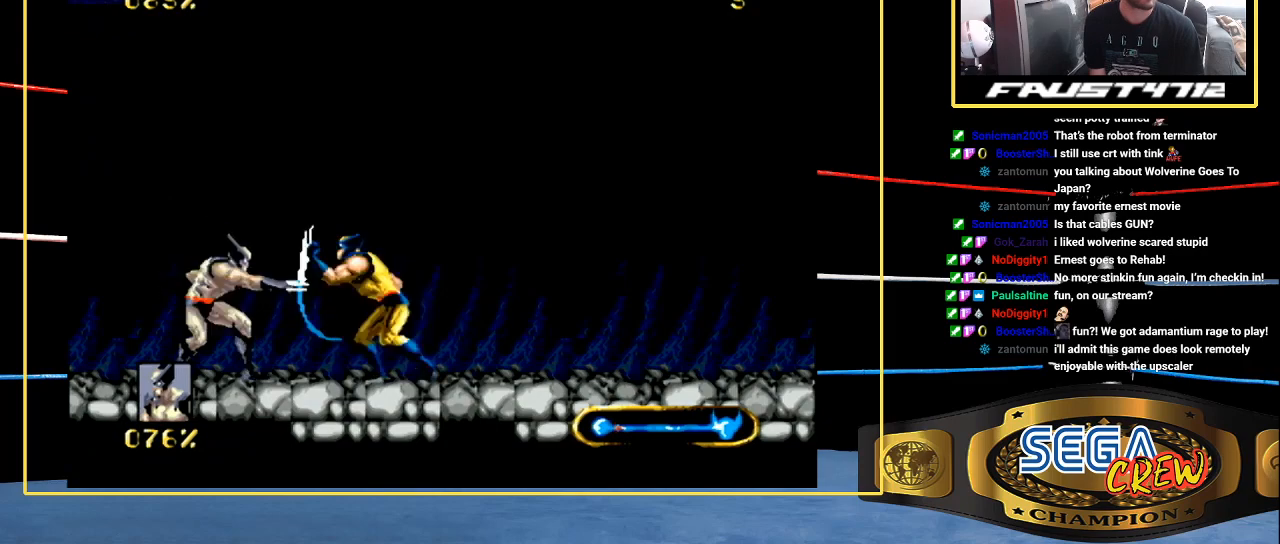
Gameplay with a controller (Xbox layout); each line is a JSON object with the inputs held at the frame after it (dt_ms = milliseconds from this image to that frame). "events" lists button and stick changes between this image and that frame as [ms after this image, input, new state], when the widget could be followed in between. Not read: L1 L2 L3 R1 R2 R3.
{"dt_ms": 500, "buttons": [], "events": [[50, "C", "down"], [50, "DPAD_DOWN", "up"], [50, "DPAD_UP", "down"], [100, "C", "up"], [150, "DPAD_LEFT", "up"], [150, "DPAD_UP", "up"], [200, "C", "down"], [250, "C", "up"], [300, "C", "down"], [400, "C", "up"]]}
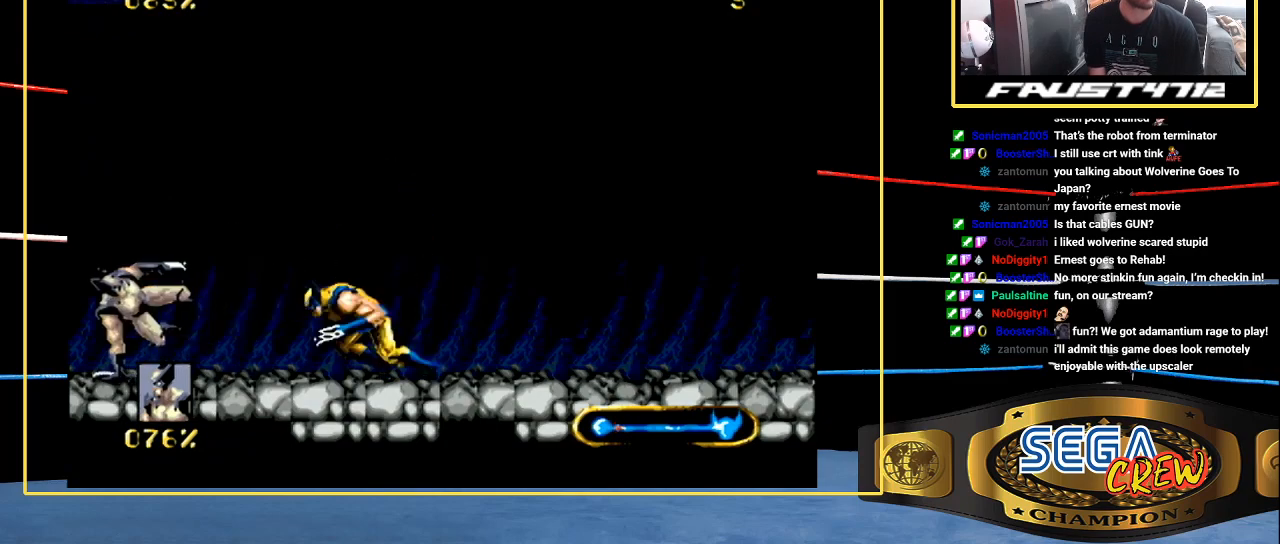
{"dt_ms": 1000, "buttons": ["C", "DPAD_UP", "DPAD_LEFT"]}
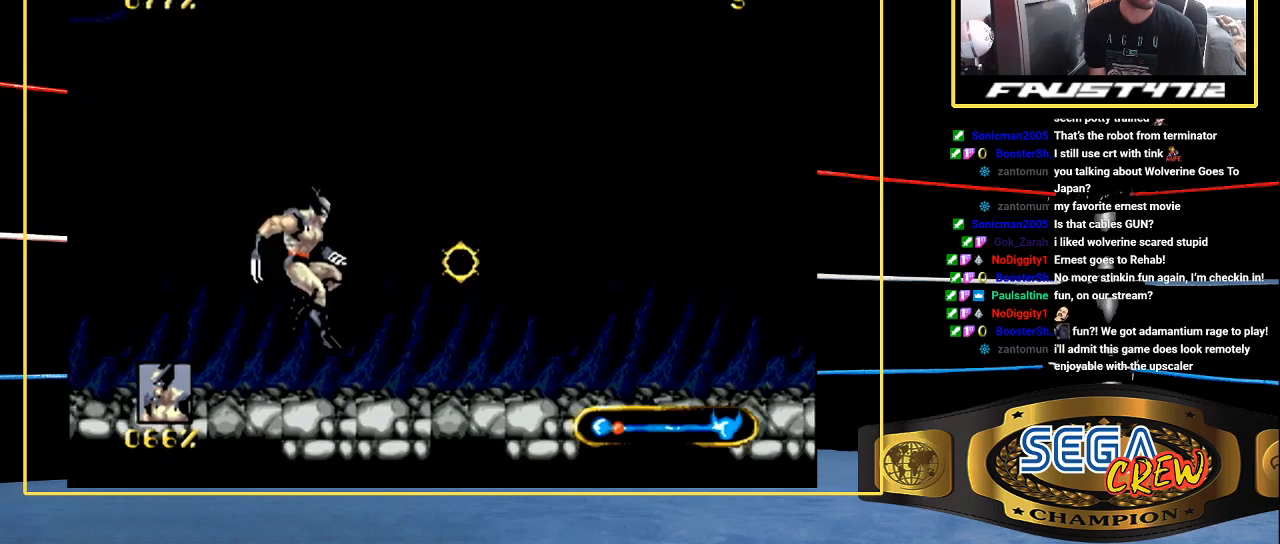
{"dt_ms": 500, "buttons": [], "events": [[50, "DPAD_LEFT", "up"], [50, "DPAD_UP", "up"], [100, "C", "up"], [217, "DPAD_DOWN", "down"], [217, "DPAD_LEFT", "down"], [267, "C", "down"], [300, "DPAD_DOWN", "up"], [300, "DPAD_UP", "down"], [367, "C", "up"], [367, "DPAD_LEFT", "up"], [367, "DPAD_UP", "up"], [400, "C", "down"], [450, "C", "up"]]}
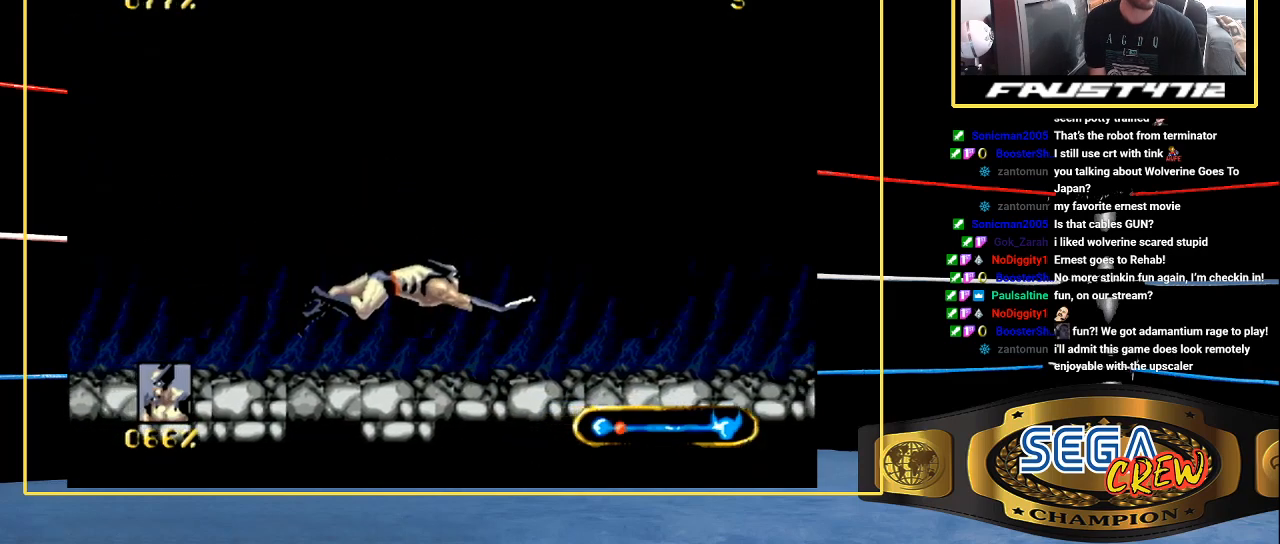
{"dt_ms": 500, "buttons": ["DPAD_LEFT"], "events": [[50, "DPAD_DOWN", "down"], [50, "DPAD_LEFT", "down"], [150, "C", "down"], [150, "DPAD_DOWN", "up"], [150, "DPAD_UP", "down"], [233, "C", "up"], [233, "DPAD_UP", "up"], [283, "C", "down"], [367, "C", "up"], [417, "C", "down"], [500, "C", "up"]]}
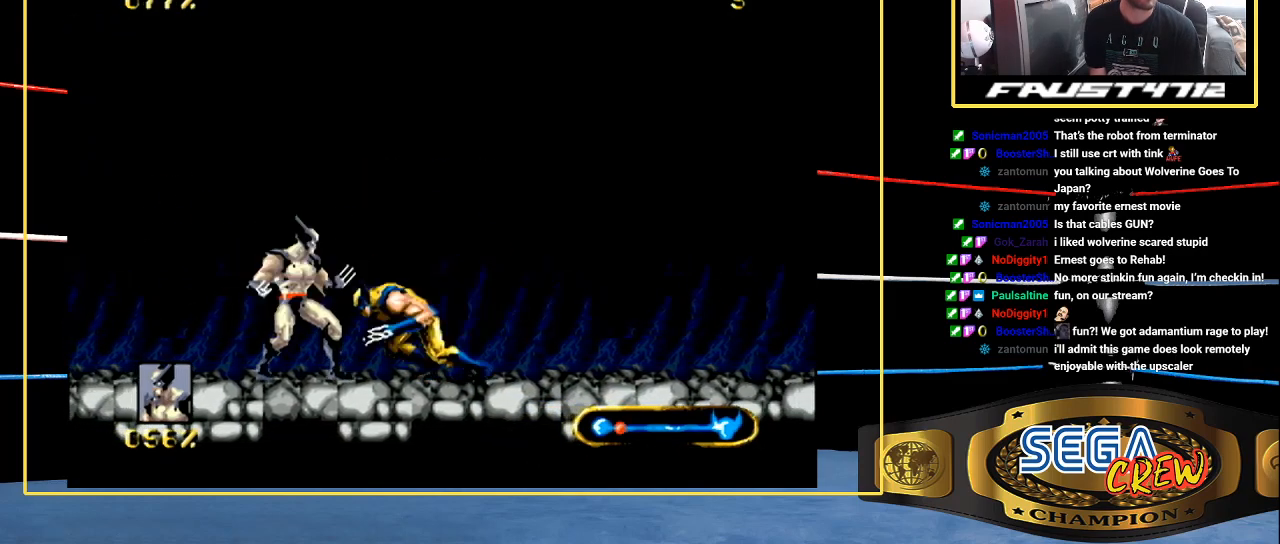
{"dt_ms": 500, "buttons": ["C", "DPAD_LEFT"], "events": [[100, "DPAD_DOWN", "down"], [200, "C", "down"], [200, "DPAD_DOWN", "up"], [200, "DPAD_UP", "down"], [317, "C", "up"], [317, "DPAD_UP", "up"], [417, "C", "down"], [433, "C", "up"], [483, "C", "down"]]}
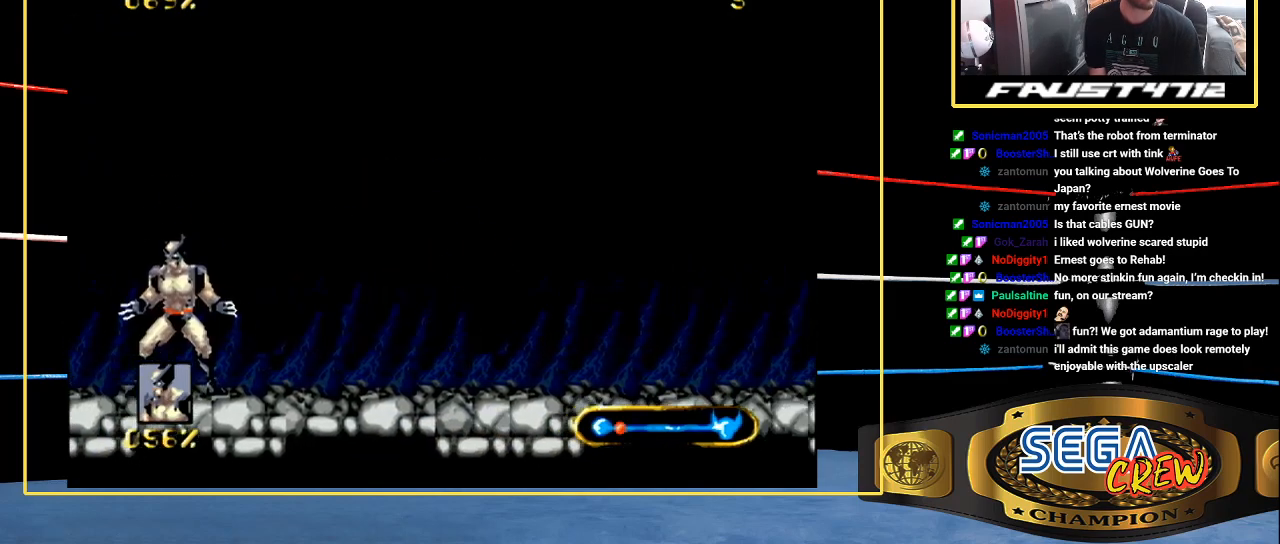
{"dt_ms": 500, "buttons": ["DPAD_DOWN", "DPAD_LEFT"], "events": [[83, "C", "up"], [217, "DPAD_DOWN", "down"], [300, "DPAD_DOWN", "up"], [483, "DPAD_DOWN", "down"]]}
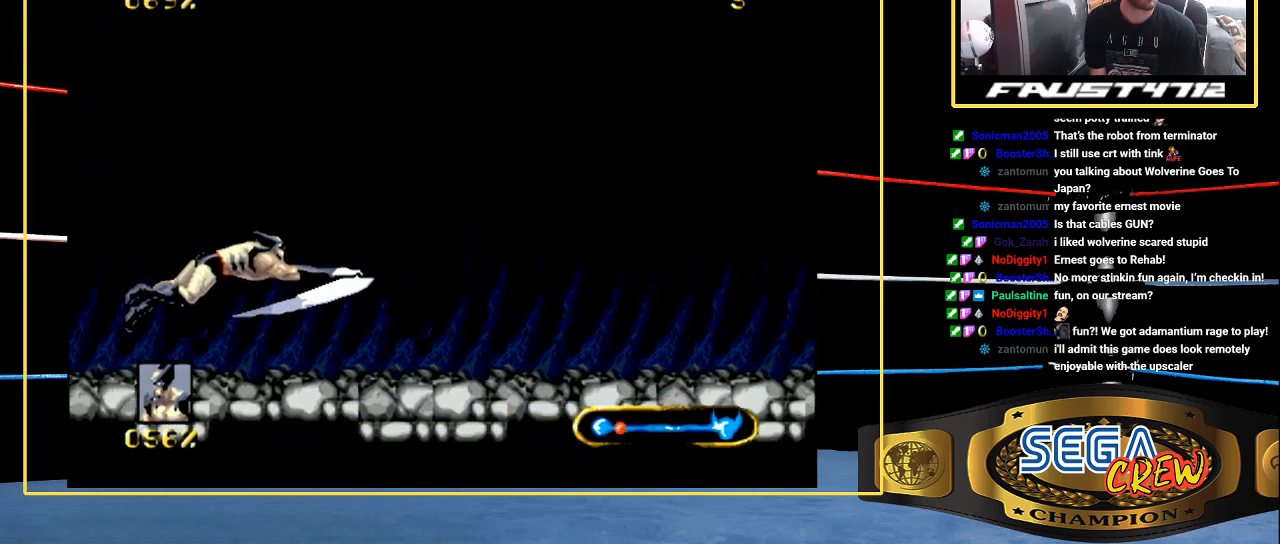
{"dt_ms": 500, "buttons": ["A", "DPAD_DOWN", "DPAD_LEFT"], "events": [[200, "DPAD_DOWN", "up"], [250, "DPAD_DOWN", "down"], [267, "A", "down"]]}
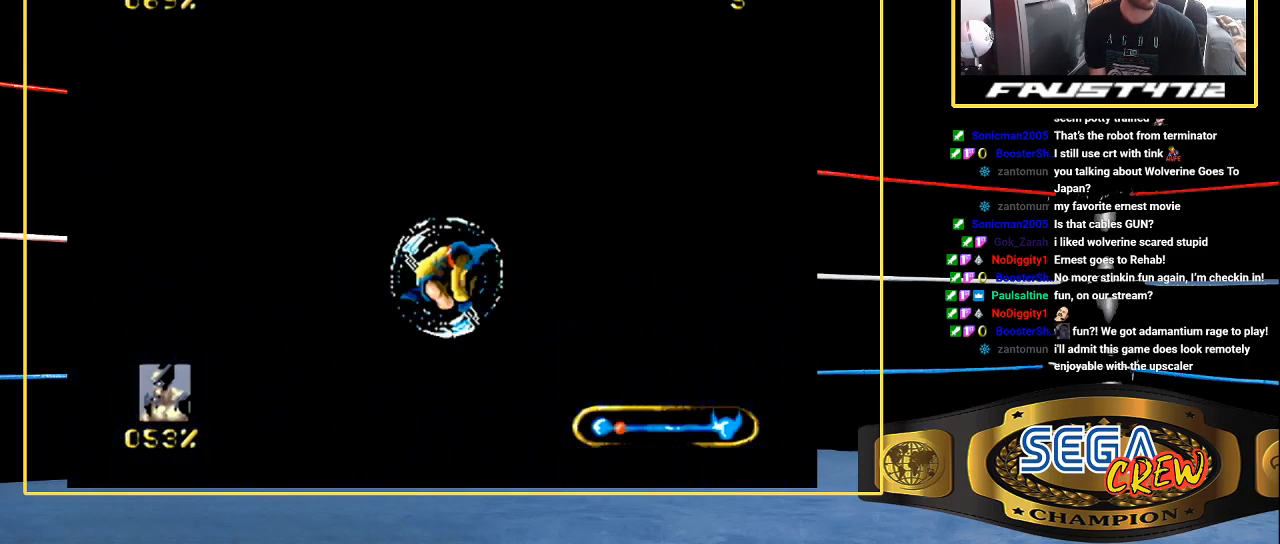
{"dt_ms": 500, "buttons": ["DPAD_LEFT"], "events": [[50, "DPAD_DOWN", "up"], [100, "A", "up"]]}
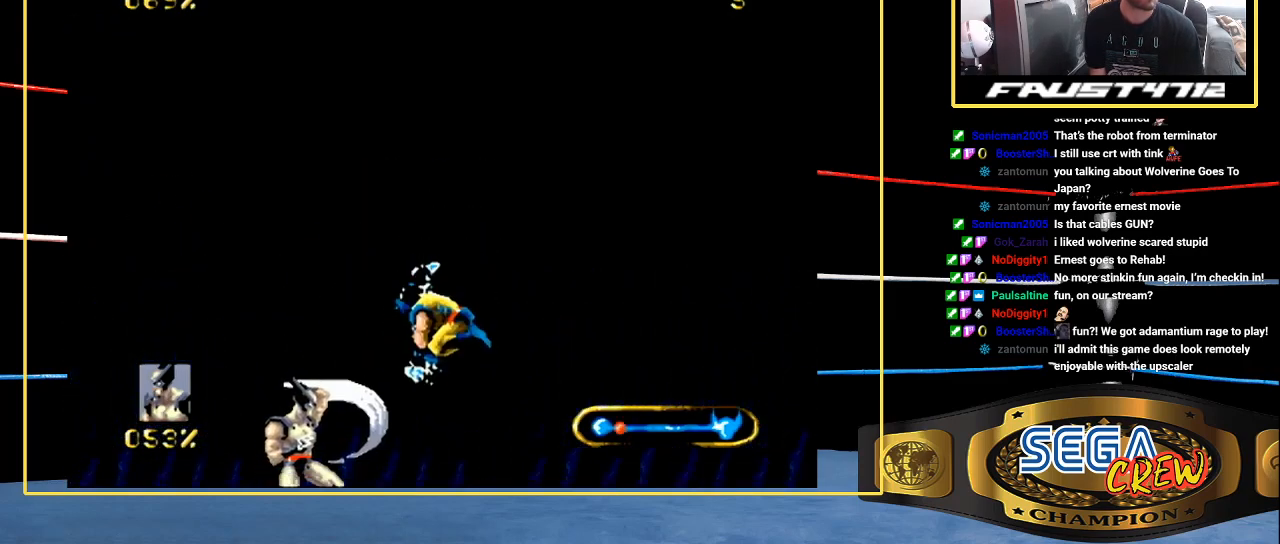
{"dt_ms": 500, "buttons": ["DPAD_UP", "DPAD_LEFT"], "events": [[433, "DPAD_UP", "down"]]}
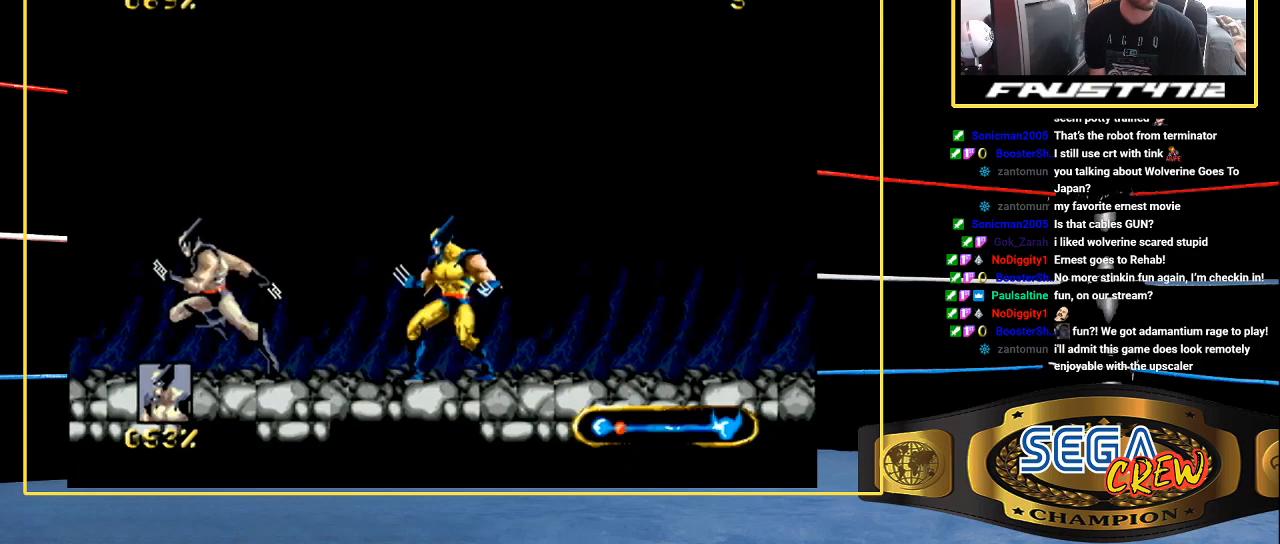
{"dt_ms": 500, "buttons": []}
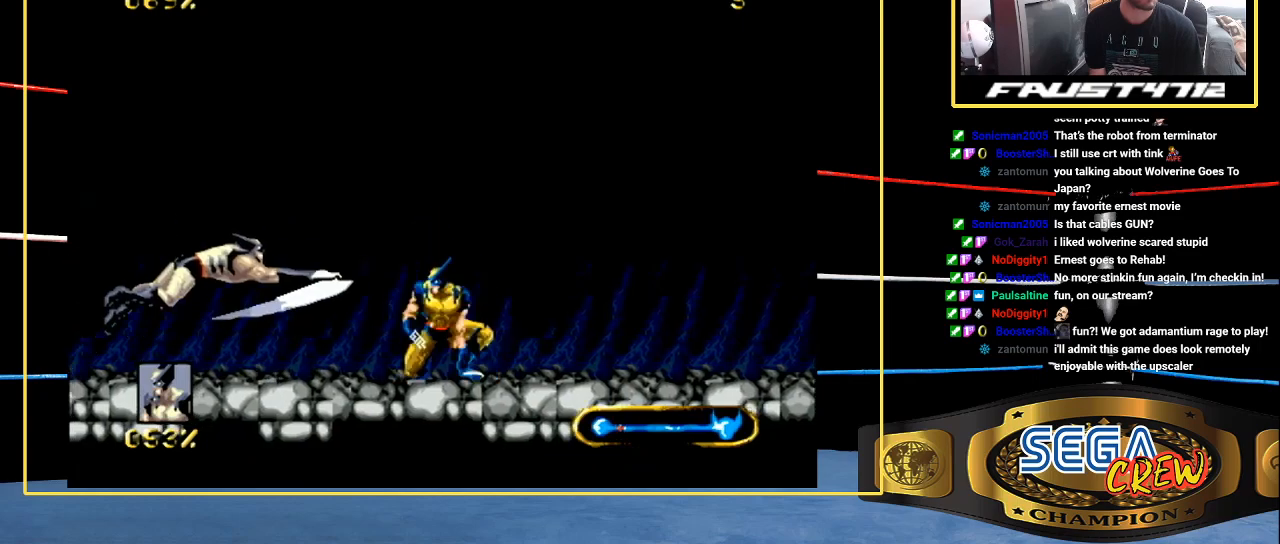
{"dt_ms": 500, "buttons": ["C", "DPAD_LEFT"], "events": [[217, "DPAD_DOWN", "down"], [267, "DPAD_LEFT", "down"], [317, "C", "down"], [383, "DPAD_DOWN", "up"], [417, "C", "up"], [467, "C", "down"]]}
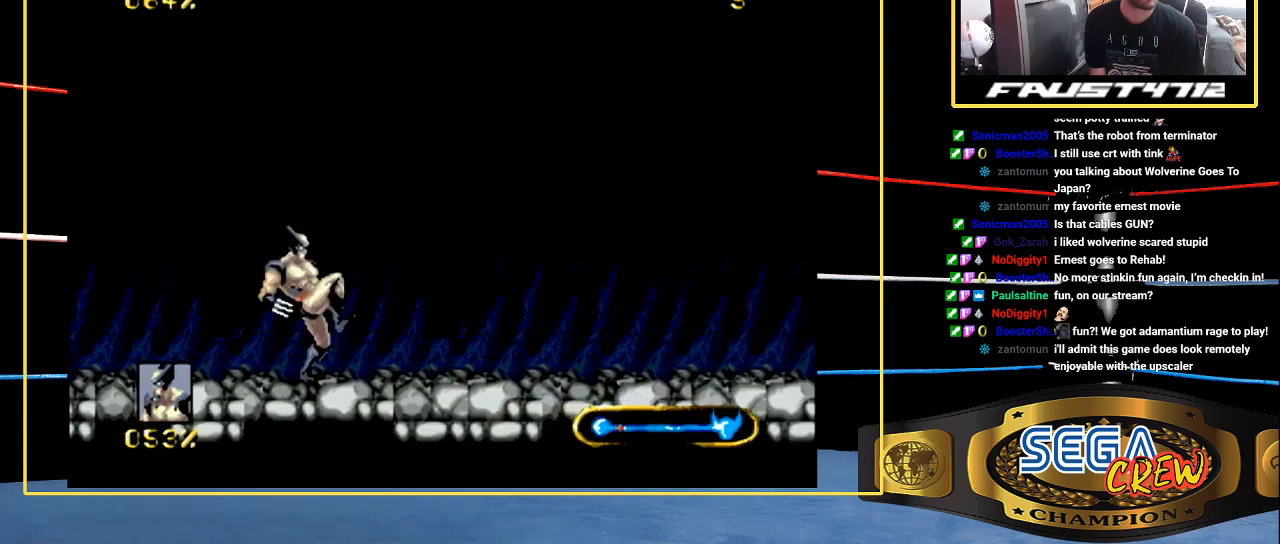
{"dt_ms": 500, "buttons": ["DPAD_UP", "DPAD_LEFT"], "events": [[17, "C", "up"], [33, "DPAD_LEFT", "up"], [67, "C", "down"], [167, "C", "up"], [317, "DPAD_DOWN", "down"], [383, "C", "down"], [383, "DPAD_LEFT", "down"], [467, "C", "up"], [467, "DPAD_DOWN", "up"], [467, "DPAD_UP", "down"]]}
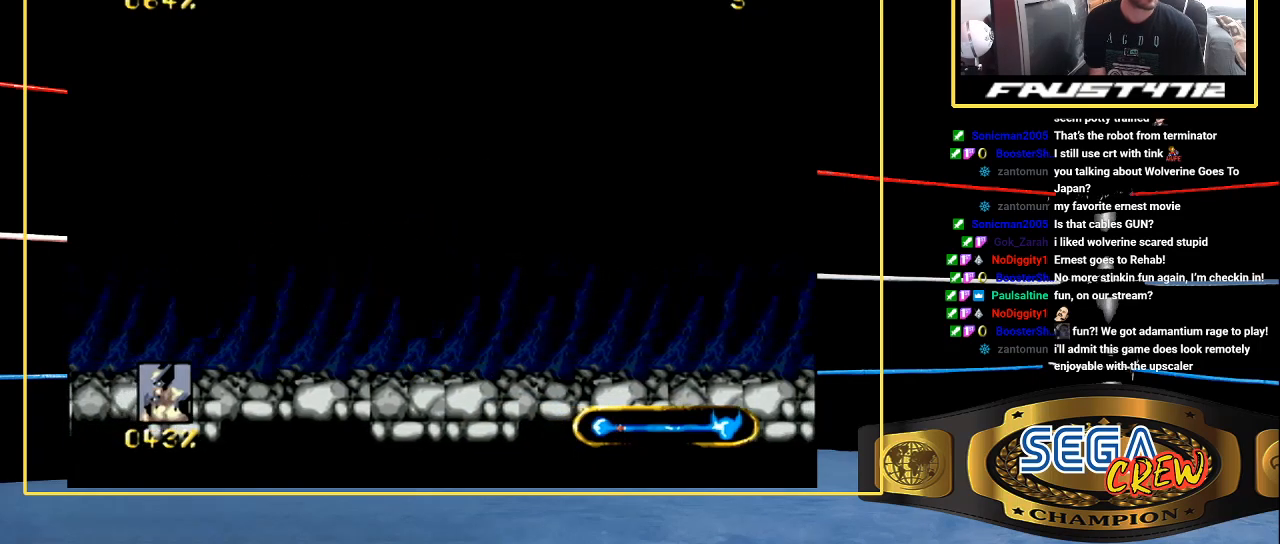
{"dt_ms": 500, "buttons": ["DPAD_DOWN", "DPAD_LEFT"], "events": [[17, "C", "down"], [67, "DPAD_LEFT", "up"], [67, "DPAD_UP", "up"], [117, "C", "up"], [183, "C", "down"], [267, "C", "up"], [450, "DPAD_DOWN", "down"], [450, "DPAD_LEFT", "down"]]}
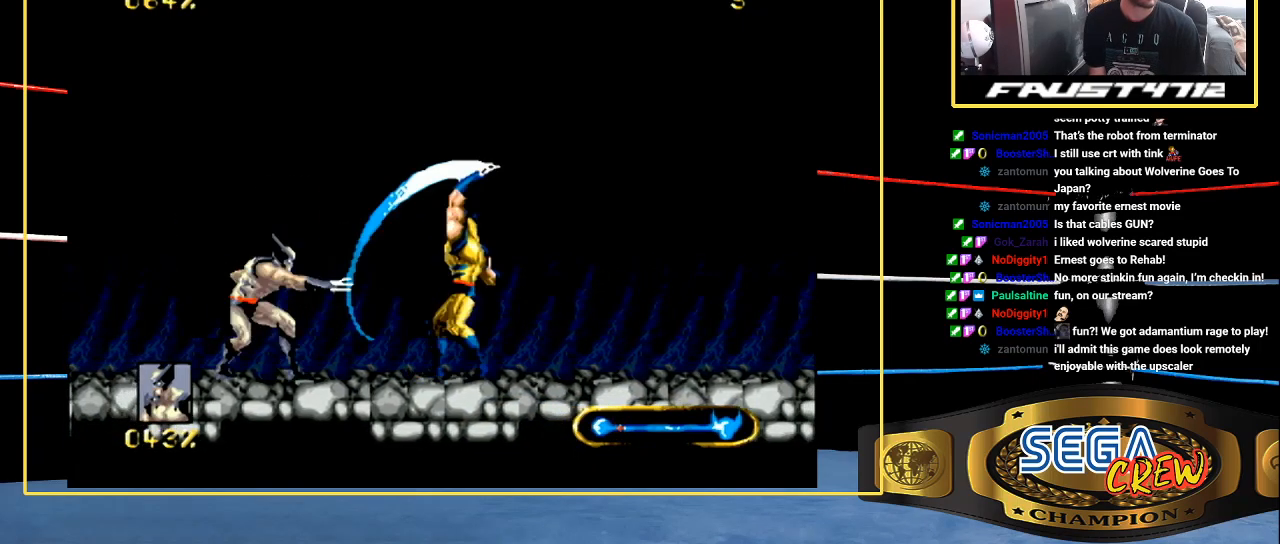
{"dt_ms": 500, "buttons": [], "events": [[17, "C", "down"], [17, "DPAD_DOWN", "up"], [83, "C", "up"], [83, "DPAD_UP", "down"], [167, "C", "down"], [167, "DPAD_LEFT", "up"], [167, "DPAD_UP", "up"], [217, "C", "up"], [267, "C", "down"], [367, "C", "up"]]}
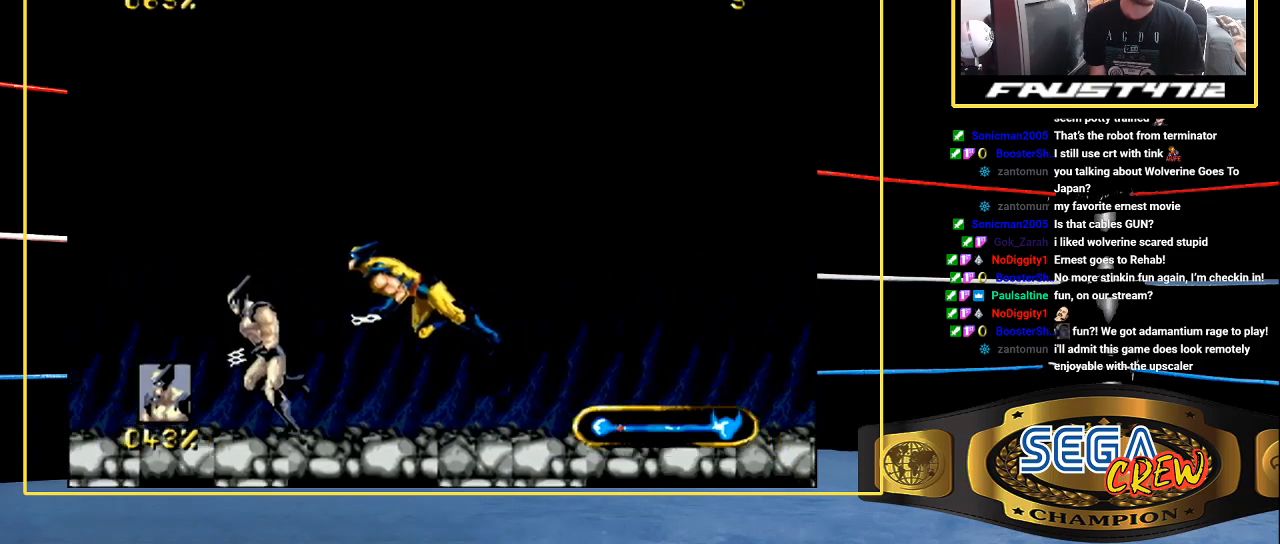
{"dt_ms": 500, "buttons": ["DPAD_DOWN", "DPAD_LEFT"], "events": [[17, "DPAD_DOWN", "down"], [83, "DPAD_LEFT", "down"], [117, "A", "down"], [333, "A", "up"], [383, "A", "down"], [467, "A", "up"]]}
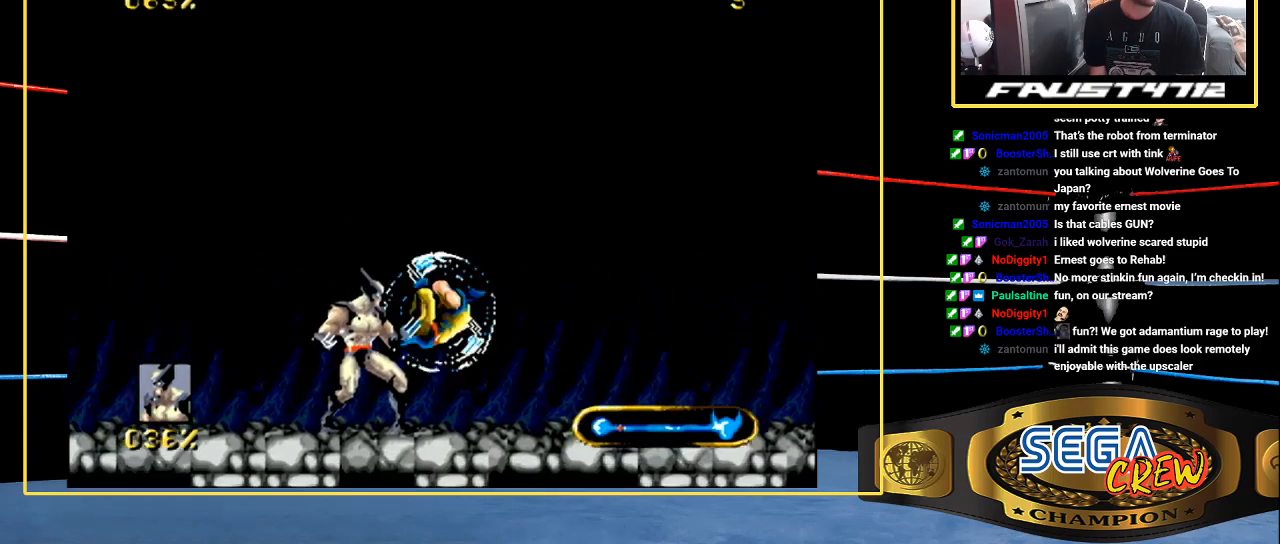
{"dt_ms": 500, "buttons": ["DPAD_UP", "DPAD_LEFT"], "events": [[17, "A", "down"], [117, "A", "up"], [217, "DPAD_DOWN", "up"], [267, "DPAD_LEFT", "up"], [317, "DPAD_DOWN", "down"], [317, "DPAD_LEFT", "down"], [367, "C", "down"], [417, "DPAD_DOWN", "up"], [417, "DPAD_UP", "down"], [467, "C", "up"]]}
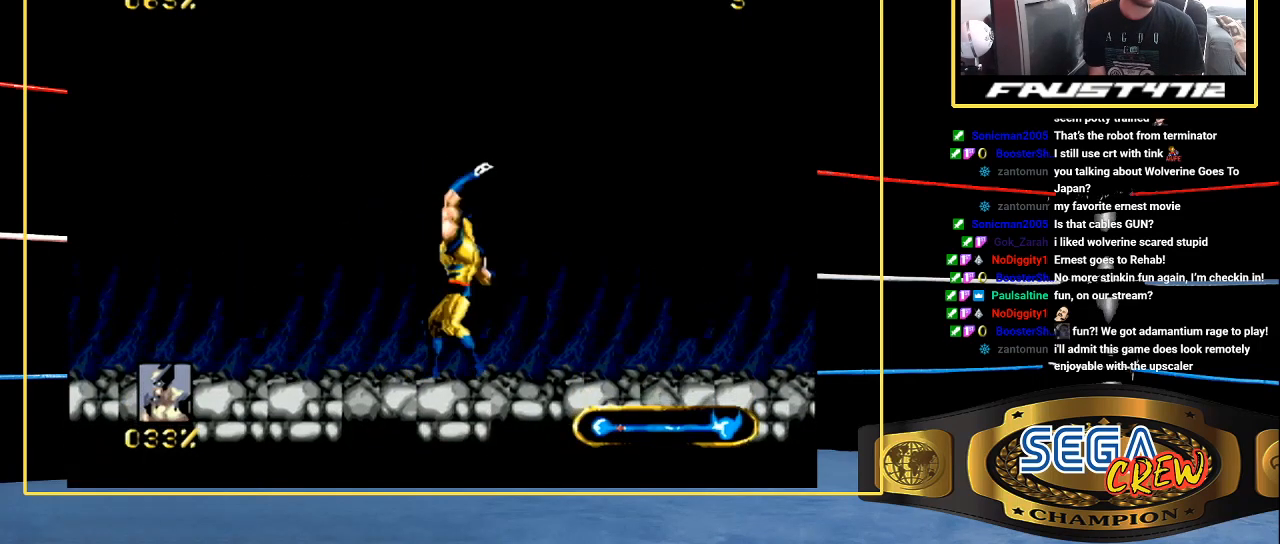
{"dt_ms": 500, "buttons": ["DPAD_LEFT"], "events": [[17, "C", "down"], [17, "DPAD_UP", "up"], [67, "C", "up"], [167, "DPAD_DOWN", "down"], [267, "C", "down"], [267, "DPAD_DOWN", "up"], [333, "DPAD_UP", "down"], [367, "C", "up"], [433, "DPAD_UP", "up"]]}
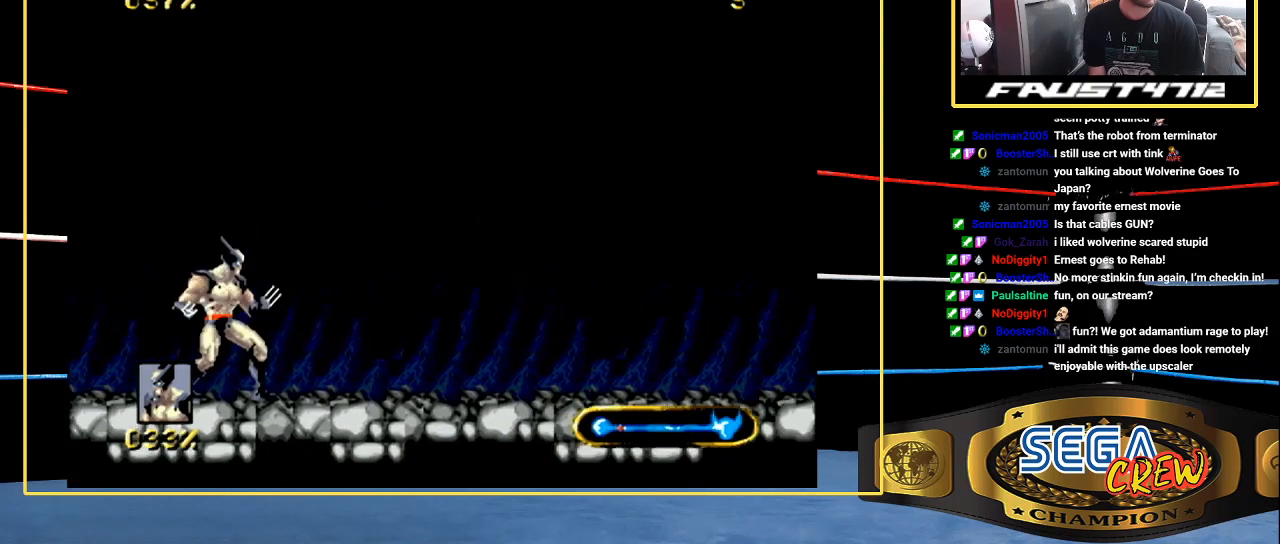
{"dt_ms": 1000, "buttons": ["DPAD_UP", "DPAD_LEFT"]}
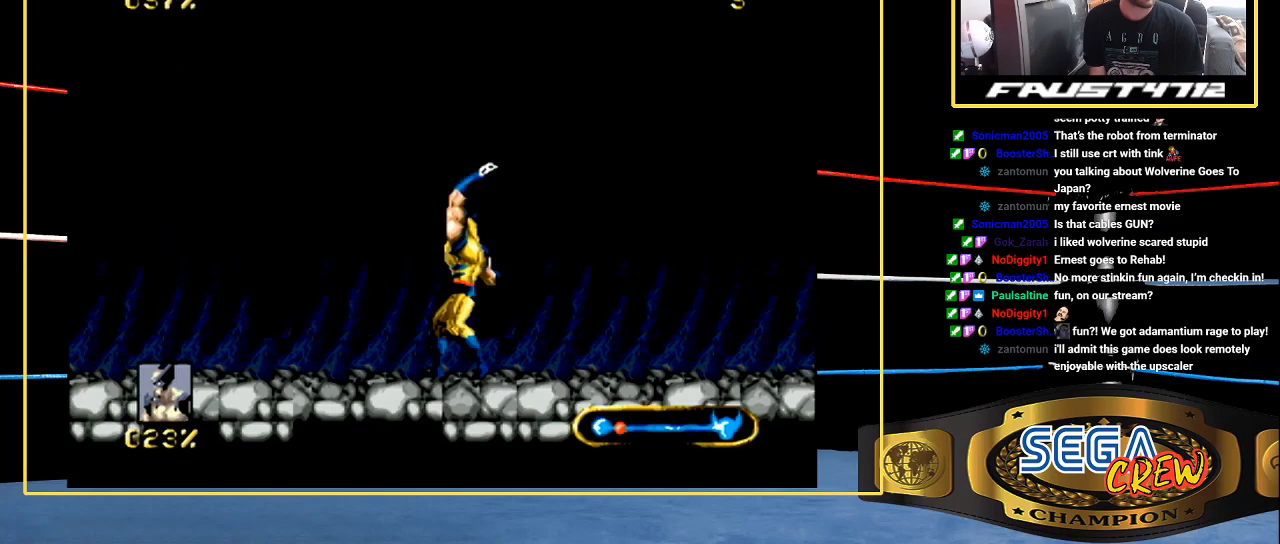
{"dt_ms": 500, "buttons": ["C", "DPAD_DOWN", "DPAD_LEFT"], "events": [[17, "C", "down"], [17, "DPAD_LEFT", "up"], [17, "DPAD_UP", "up"], [217, "C", "up"], [367, "DPAD_DOWN", "down"], [367, "DPAD_LEFT", "down"], [483, "C", "down"]]}
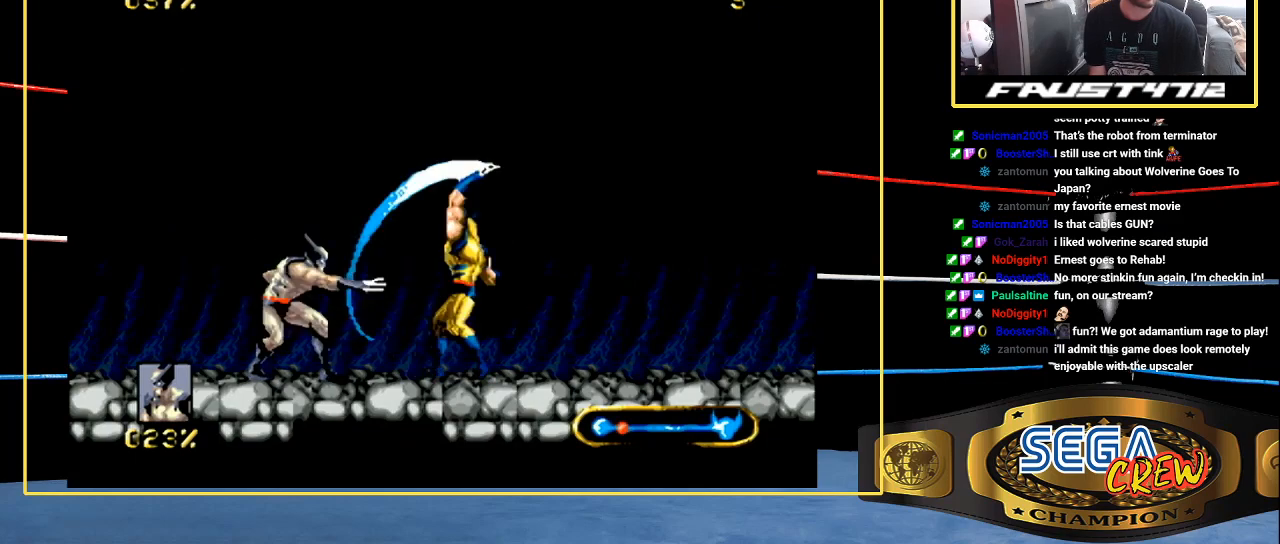
{"dt_ms": 500, "buttons": [], "events": [[33, "DPAD_DOWN", "up"], [67, "C", "up"], [117, "C", "down"], [167, "C", "up"], [217, "C", "down"], [217, "DPAD_LEFT", "up"], [367, "C", "up"]]}
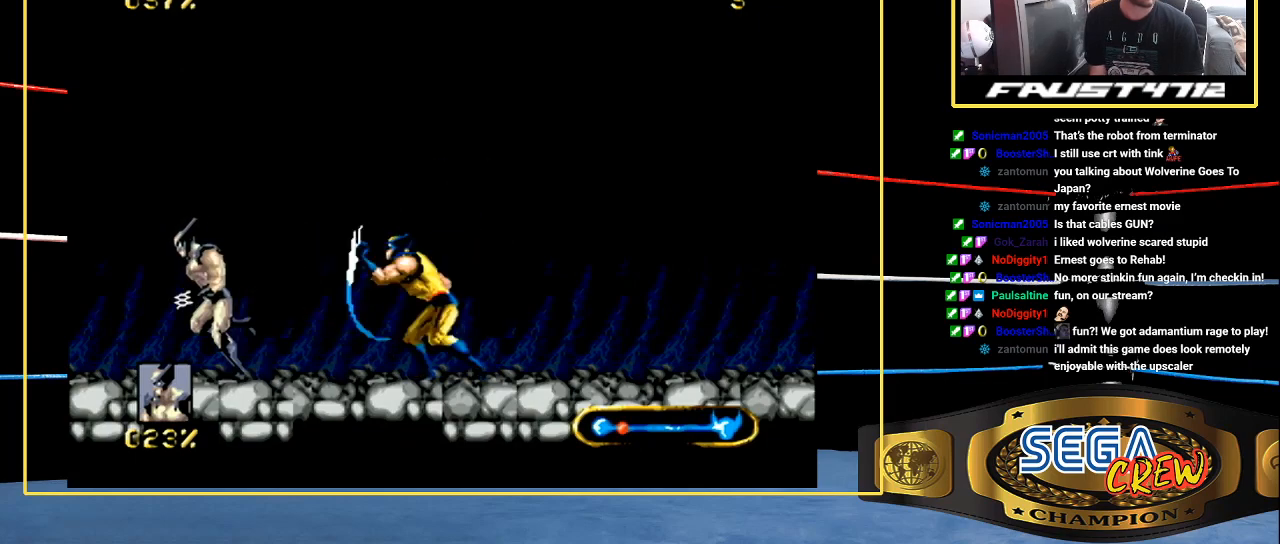
{"dt_ms": 500, "buttons": ["DPAD_DOWN", "DPAD_LEFT"], "events": [[50, "DPAD_DOWN", "down"], [50, "DPAD_LEFT", "down"], [83, "C", "down"], [117, "DPAD_DOWN", "up"], [167, "C", "up"], [167, "DPAD_UP", "down"], [217, "C", "down"], [217, "DPAD_LEFT", "up"], [217, "DPAD_UP", "up"], [333, "C", "up"], [467, "DPAD_DOWN", "down"], [467, "DPAD_LEFT", "down"]]}
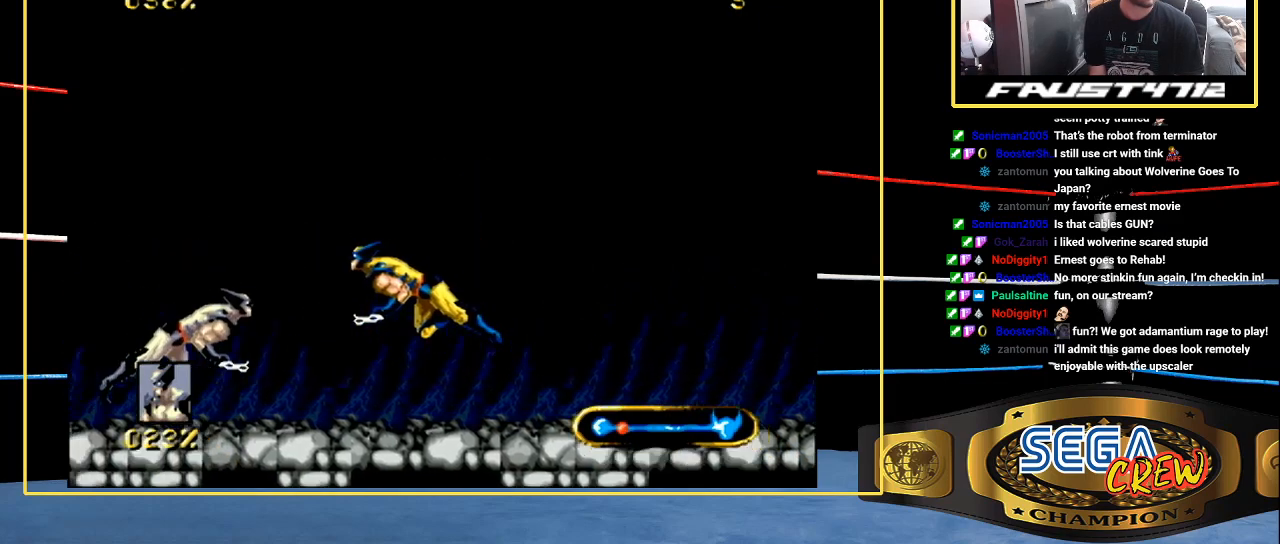
{"dt_ms": 500, "buttons": [], "events": [[117, "A", "down"], [317, "A", "up"], [367, "A", "down"], [467, "A", "up"], [467, "DPAD_DOWN", "up"], [467, "DPAD_LEFT", "up"]]}
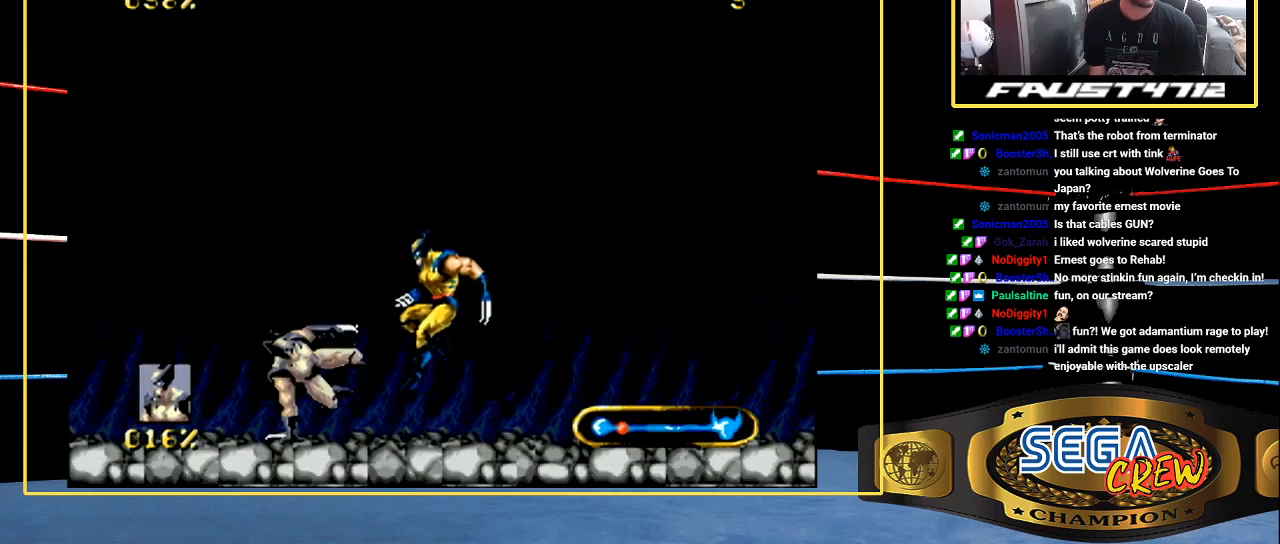
{"dt_ms": 500, "buttons": ["C", "DPAD_UP", "DPAD_LEFT"], "events": [[267, "DPAD_DOWN", "down"], [267, "DPAD_LEFT", "down"], [367, "C", "down"], [417, "DPAD_DOWN", "up"], [417, "DPAD_UP", "down"]]}
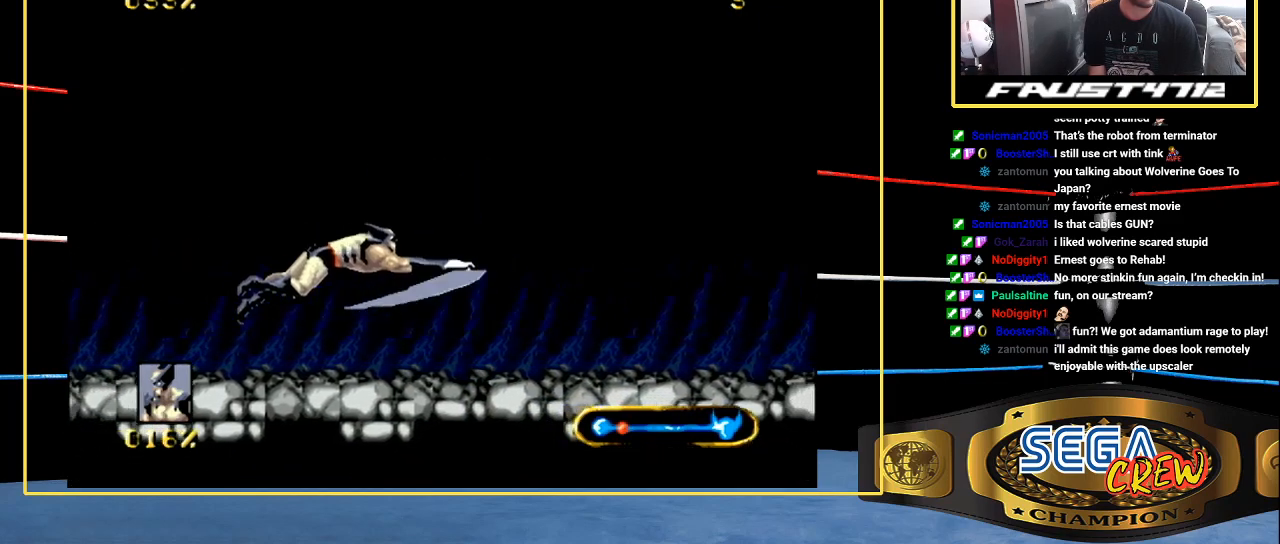
{"dt_ms": 500, "buttons": ["DPAD_DOWN", "DPAD_LEFT"], "events": [[33, "DPAD_UP", "up"], [67, "C", "up"], [117, "C", "down"], [233, "C", "up"], [317, "DPAD_DOWN", "down"], [367, "A", "down"], [467, "A", "up"]]}
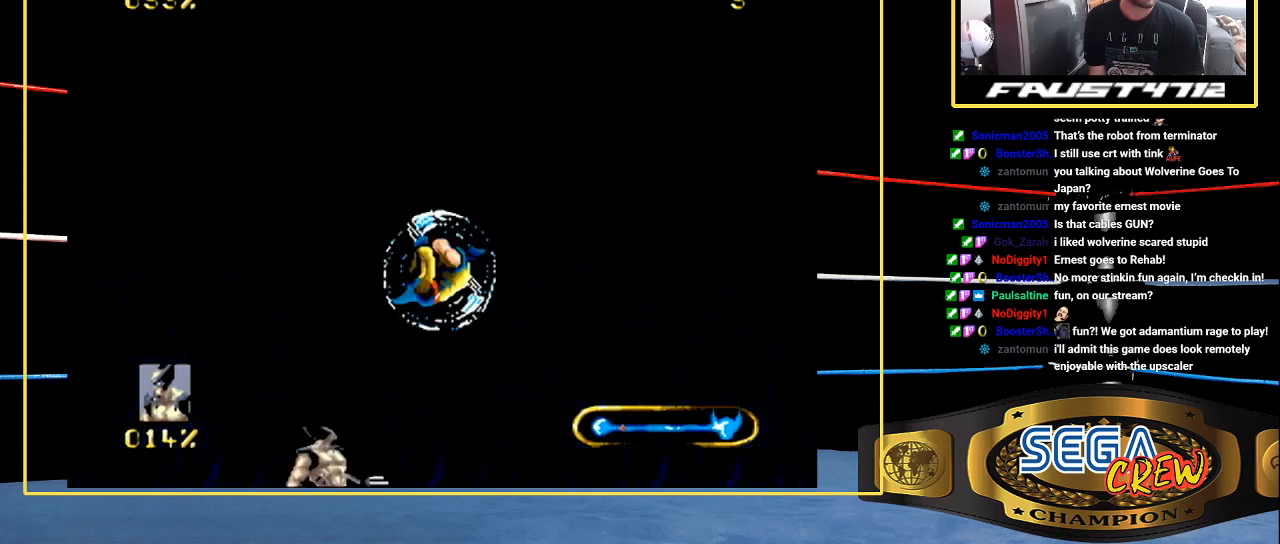
{"dt_ms": 500, "buttons": [], "events": [[17, "A", "down"], [67, "A", "up"], [217, "DPAD_DOWN", "up"], [217, "DPAD_LEFT", "up"]]}